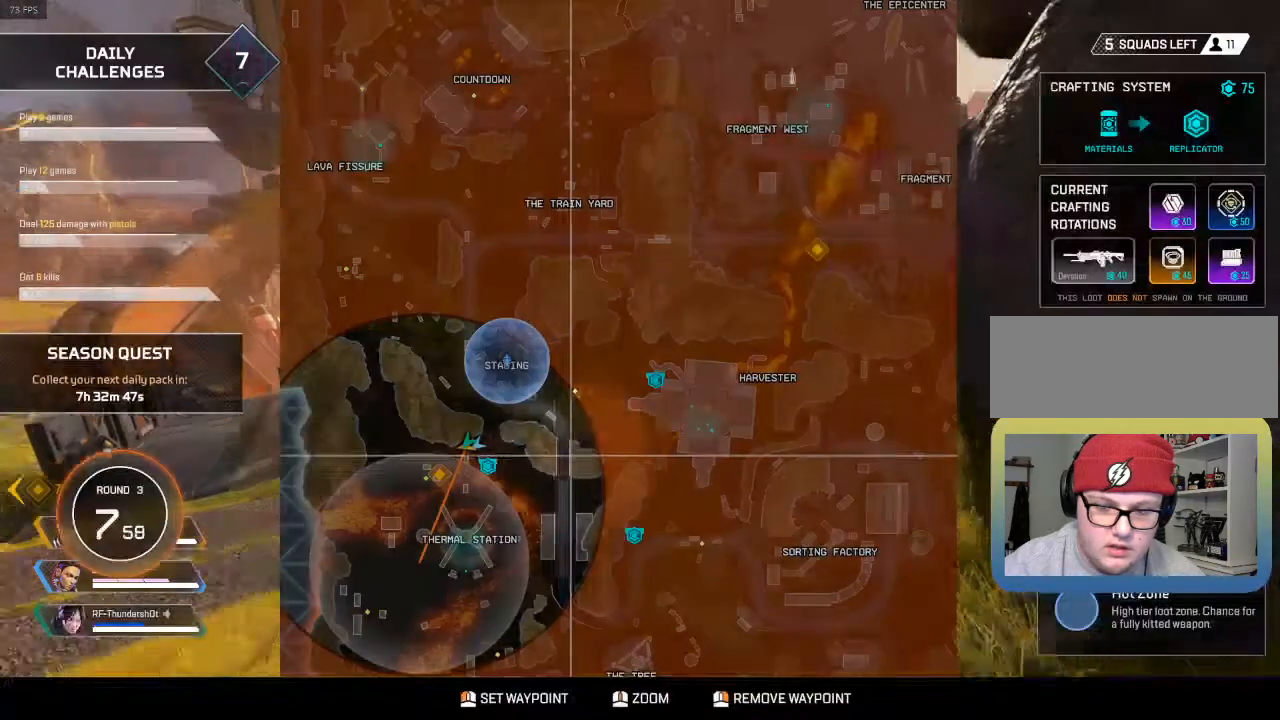
Gameplay with keyboard; each line is a JSON object with the keys held at the frame after it. "events" lists presses ("down") and releases ("up") of ".", "/", "0", "1", "2", "3", "4", "5", "6", "7", "8", "9", "a", "alt_l", "alt_r", "b", "backslash", "backspace", "c", "caps_lock", "comma", "ctrl_l", "ctrl_r", "d", "down", "e", "equals", "escape", "f", "f1", "f10", "f11", "f12", "f2", "f3", "f4", "f5", "f6", "f7", "f8", "f9", "g", "h", "i", "j", "k", "l", "lbracket", "left", "m", "minus", "n", "o", "p", "q", "quote", "r", "rbracket", "return", "right", "s", "semicolon", "shift_l", "shift_r", "space", "super", "t", "tab", "tilde", "u", "up", "v", "w", "x", "y" and "z" between this image and that frame as [ms after this image, input, new state], when the widget could be followed in between. No other keys are recorded. Mouse input is not recorded.
{"keys": ["5", "shift_l", "w"], "events": [[33, "d", "up"]]}
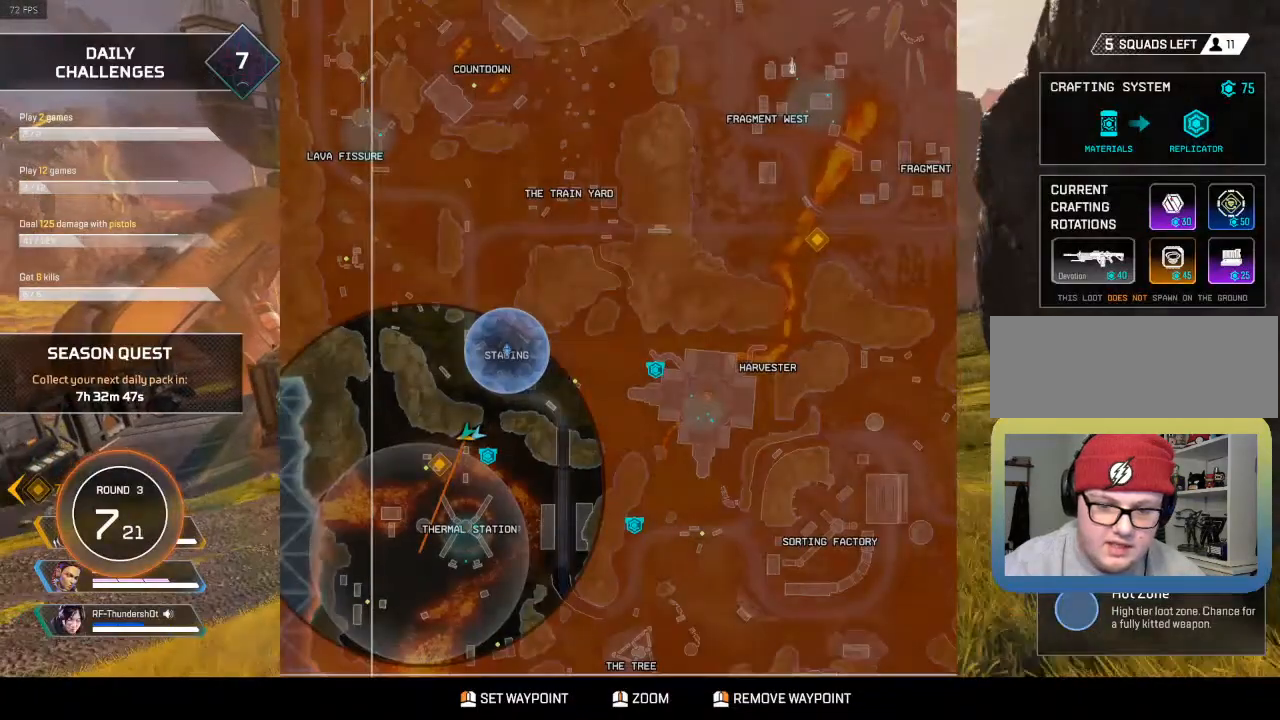
{"keys": ["5", "shift_l", "w"], "events": []}
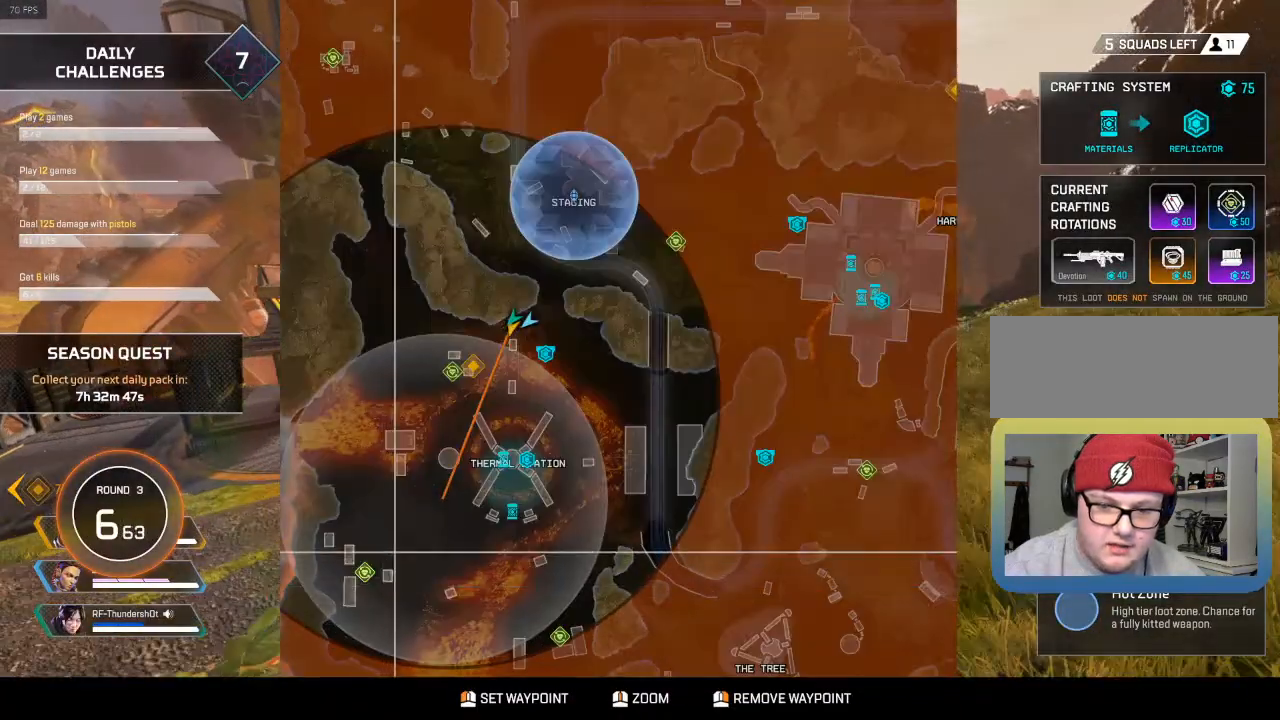
{"keys": ["5", "d", "shift_l", "w"], "events": [[150, "d", "down"]]}
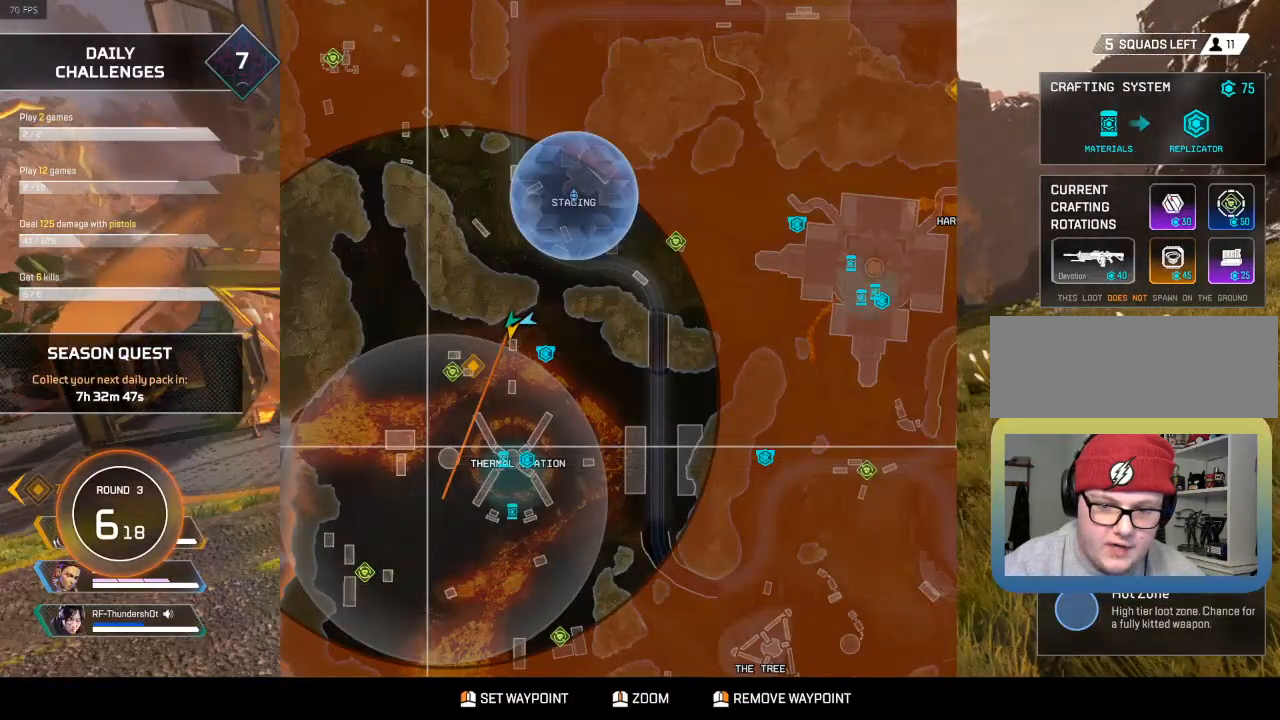
{"keys": ["5", "shift_l", "w"], "events": [[200, "d", "up"]]}
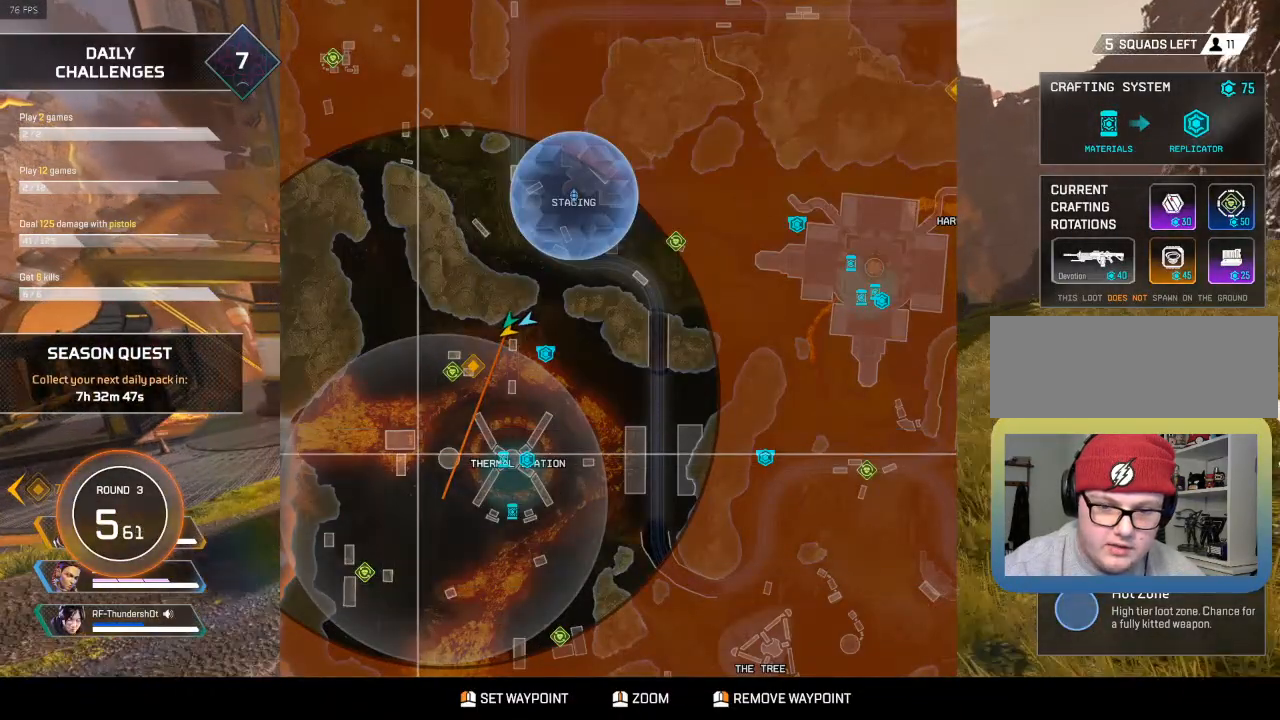
{"keys": ["m", "shift_l", "w"], "events": [[400, "5", "up"], [400, "m", "down"]]}
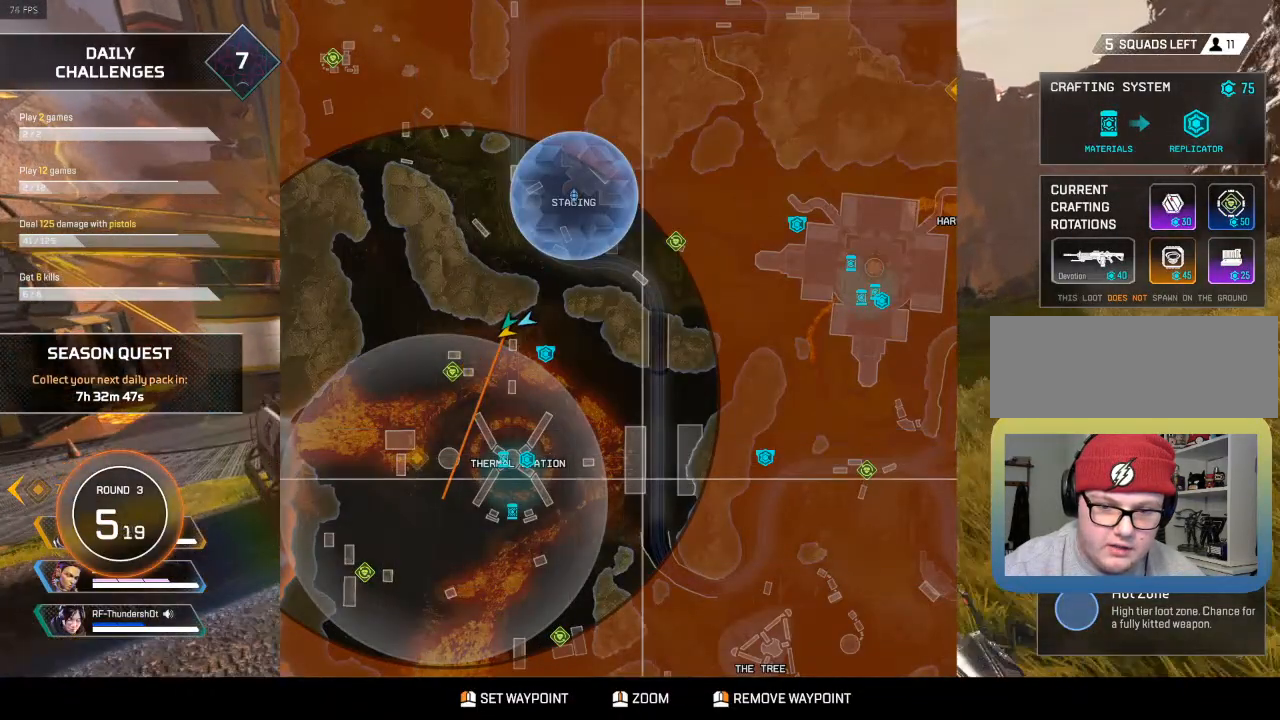
{"keys": ["5", "shift_l", "w"], "events": [[17, "m", "up"], [400, "5", "down"]]}
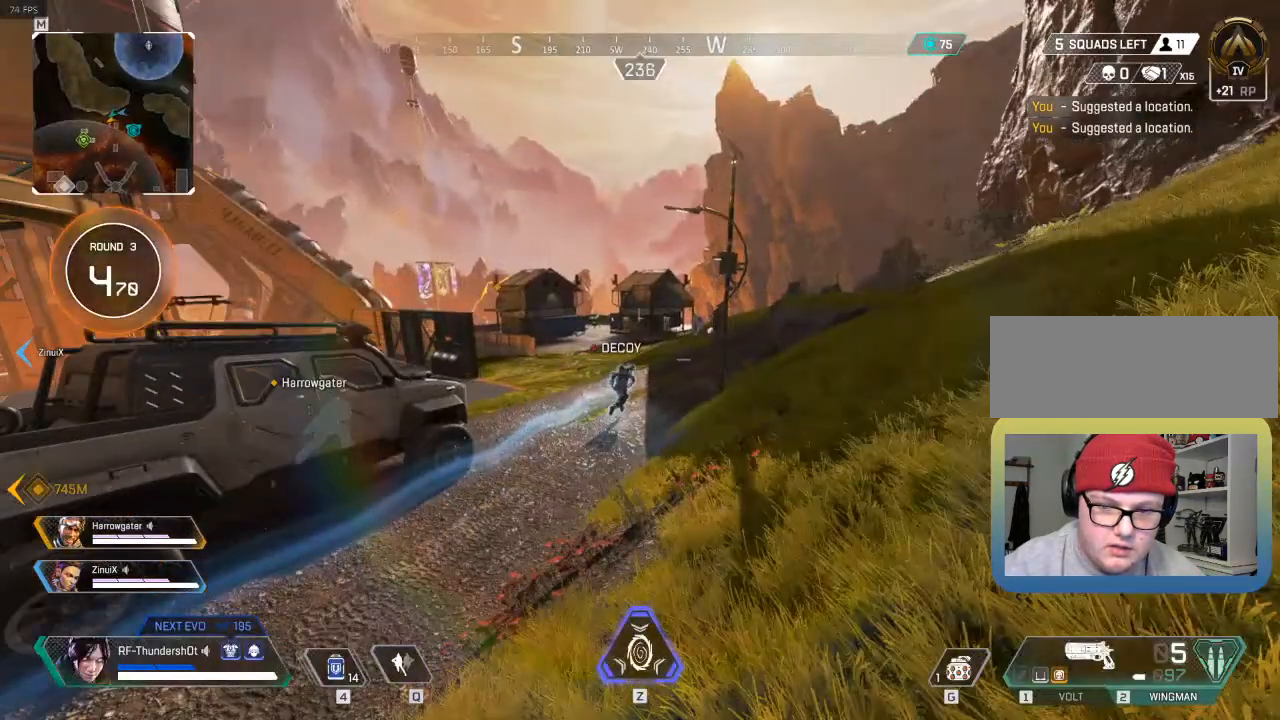
{"keys": ["5", "shift_l", "w"], "events": []}
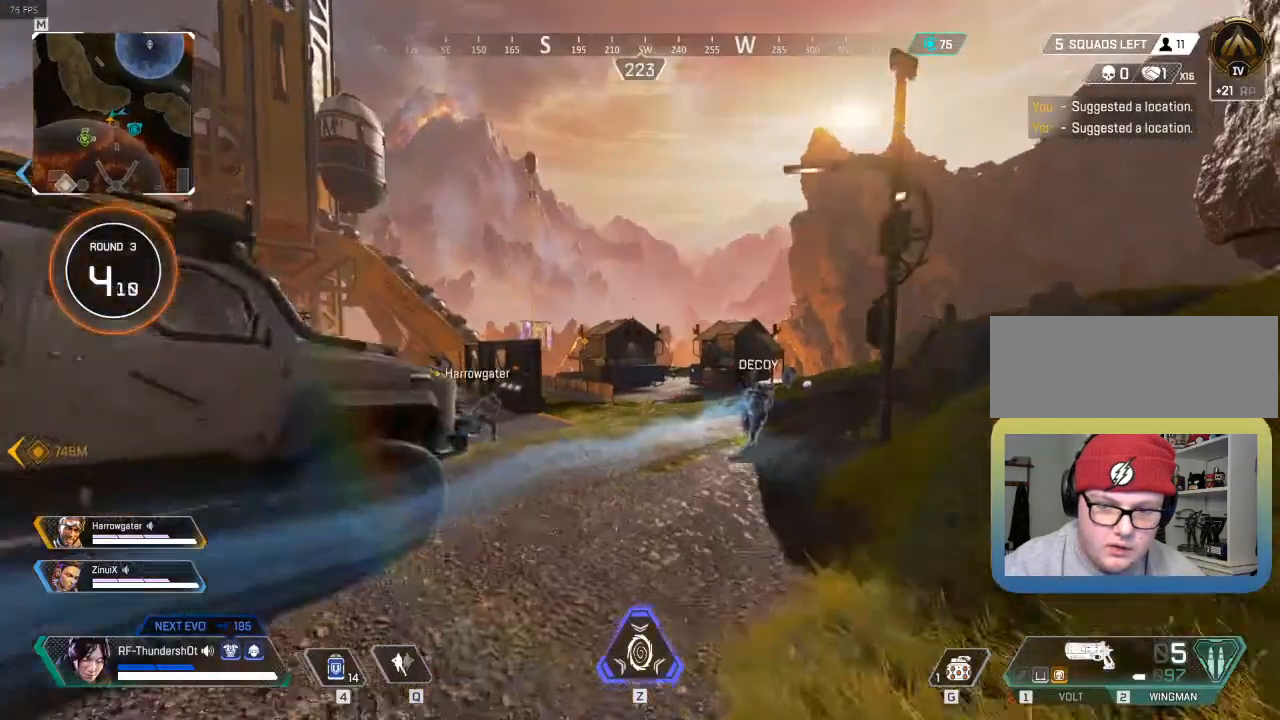
{"keys": ["5", "shift_l", "w"], "events": []}
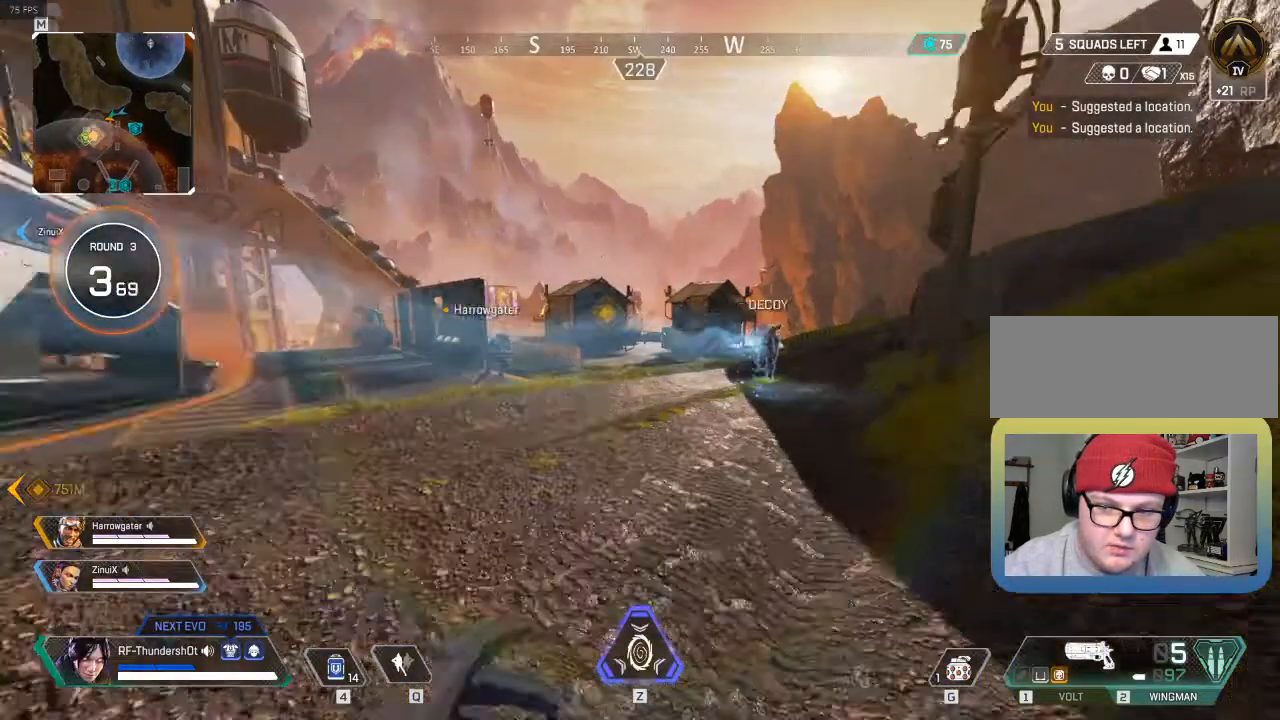
{"keys": ["5", "shift_l", "w"], "events": []}
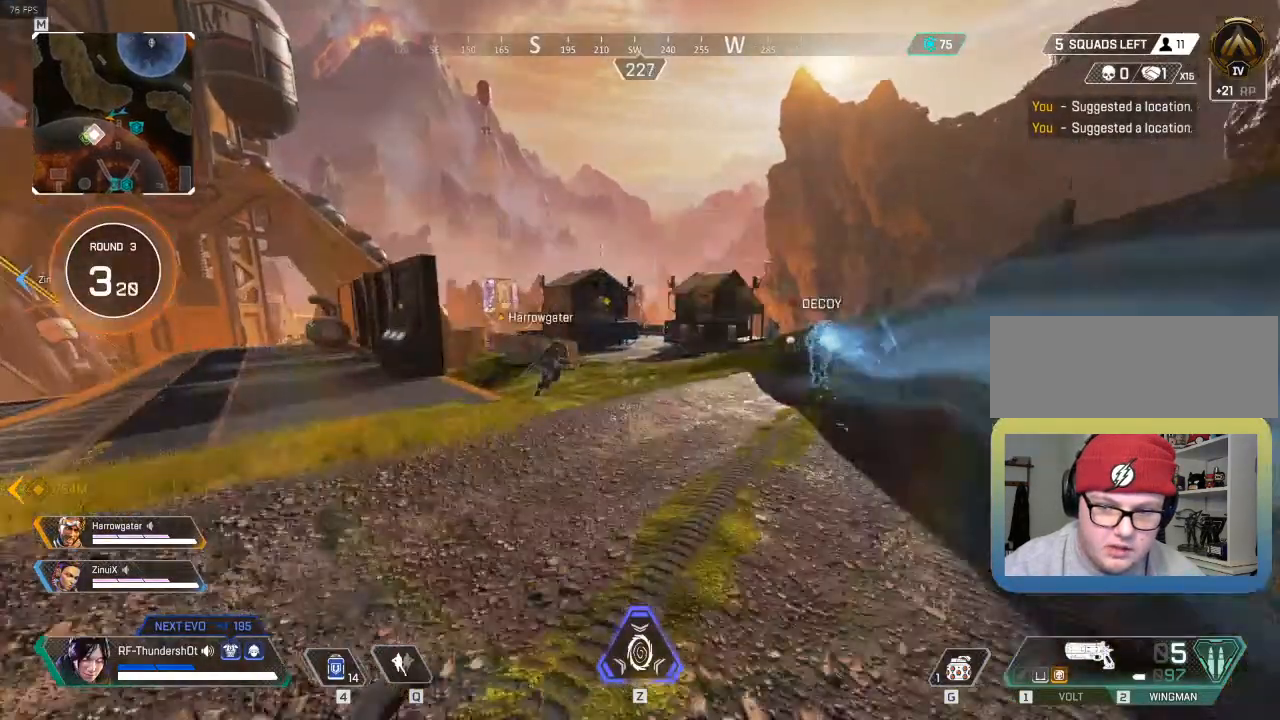
{"keys": ["3", "shift_l", "w"], "events": [[83, "5", "up"], [500, "3", "down"]]}
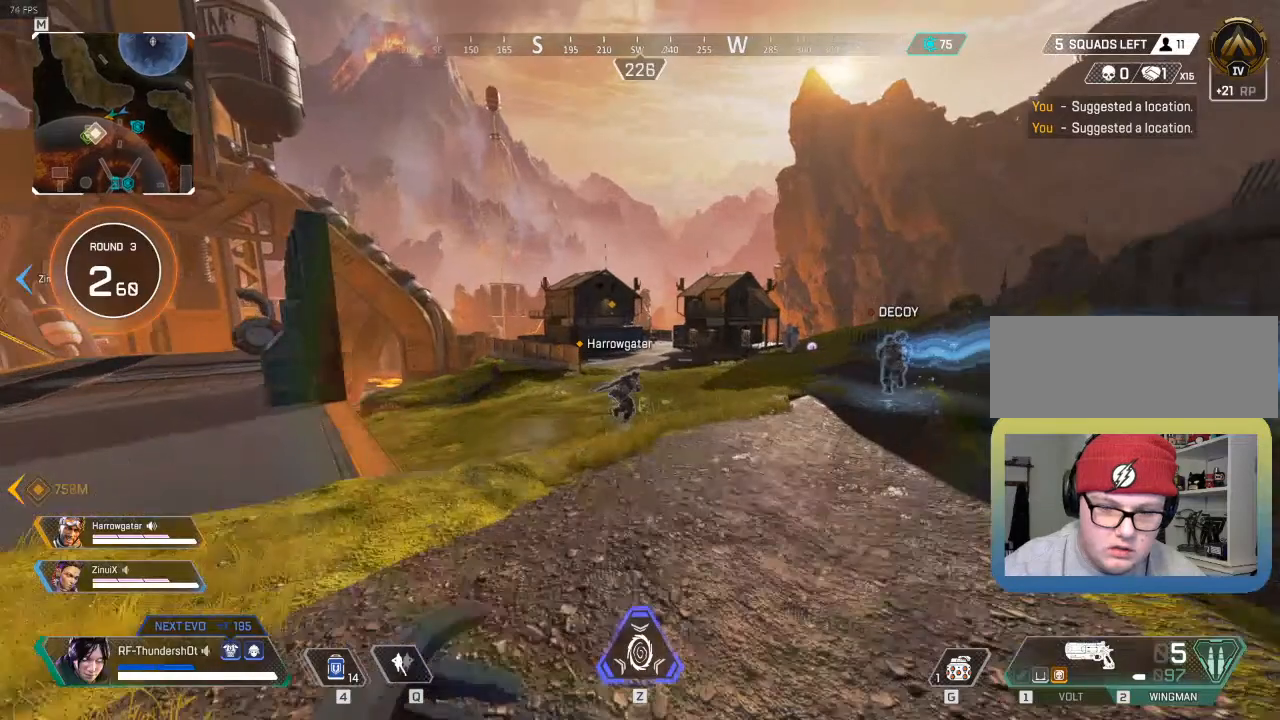
{"keys": ["9", "shift_l", "w"], "events": [[233, "3", "up"], [417, "9", "down"]]}
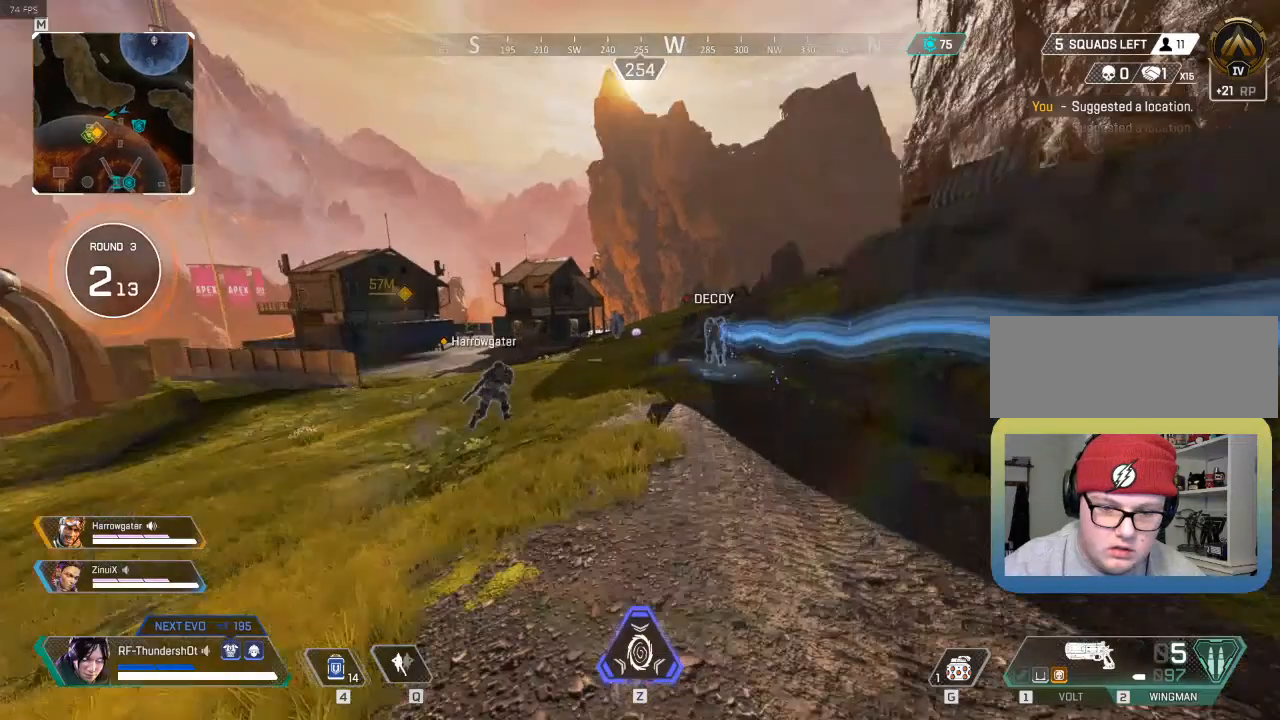
{"keys": ["9", "shift_l", "w"], "events": [[450, "space", "down"], [483, "space", "up"]]}
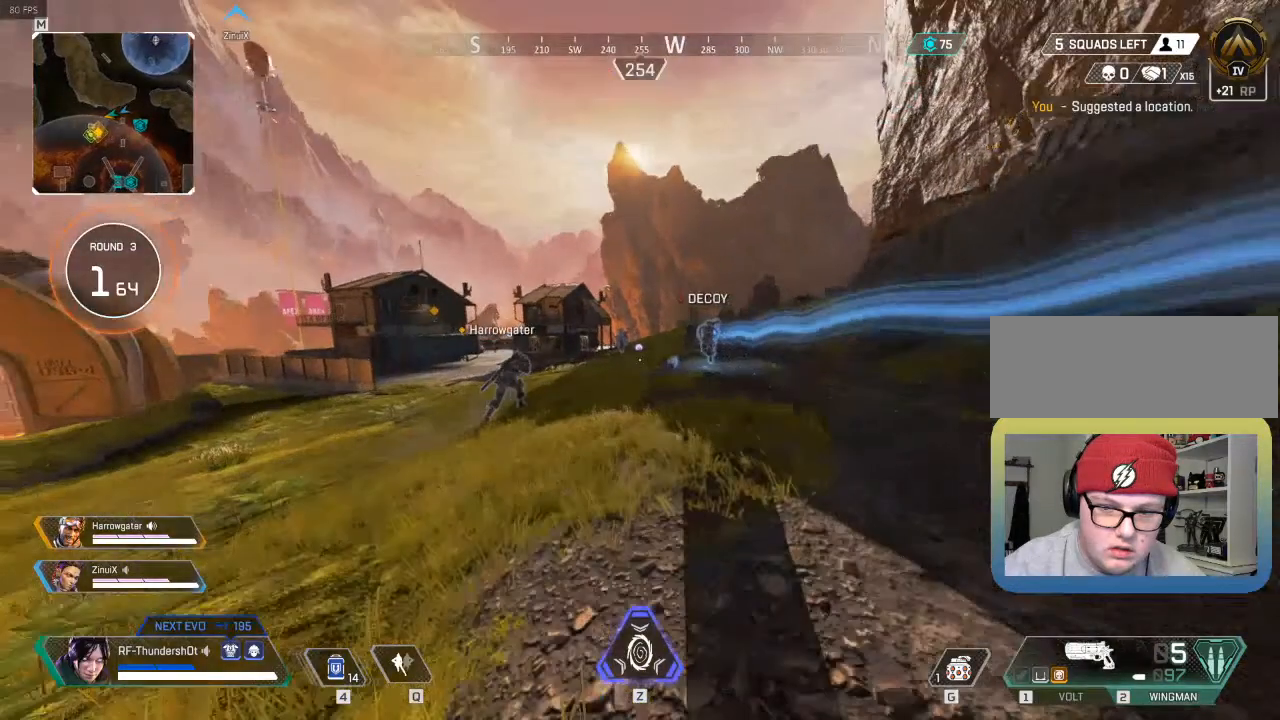
{"keys": ["shift_l", "w"], "events": [[283, "9", "up"]]}
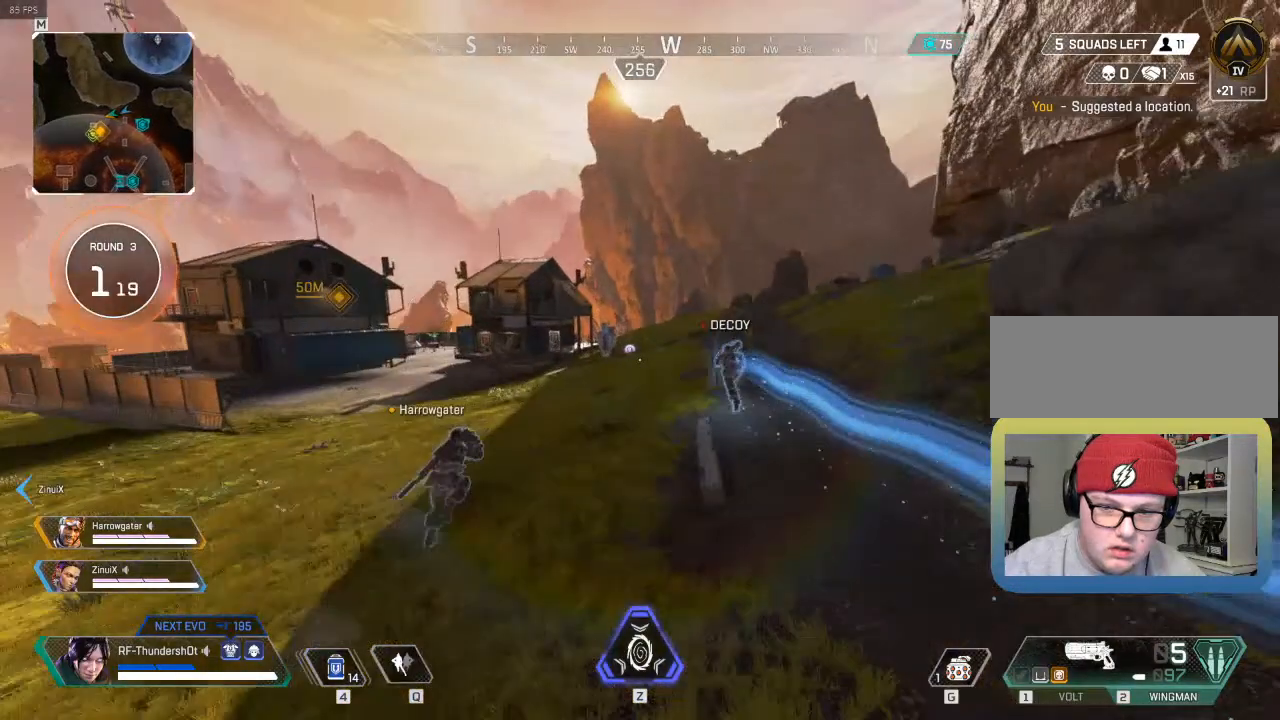
{"keys": ["shift_l", "w"], "events": []}
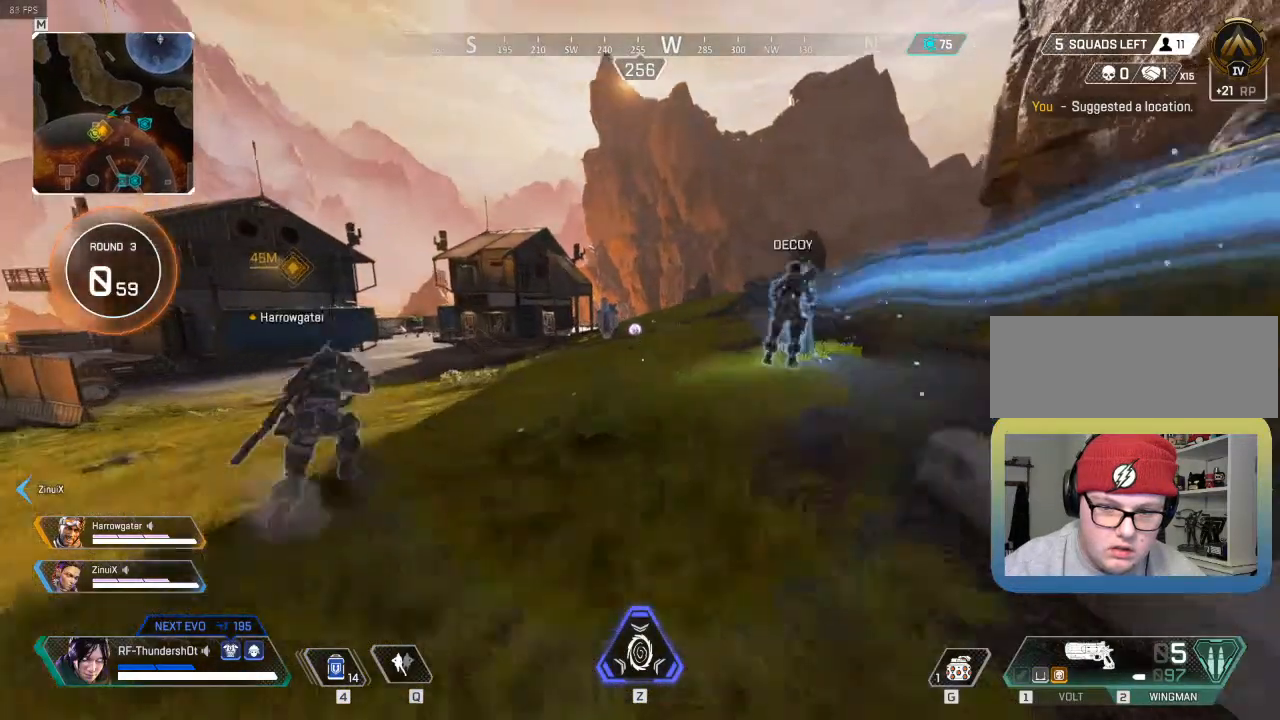
{"keys": ["shift_l", "w"], "events": []}
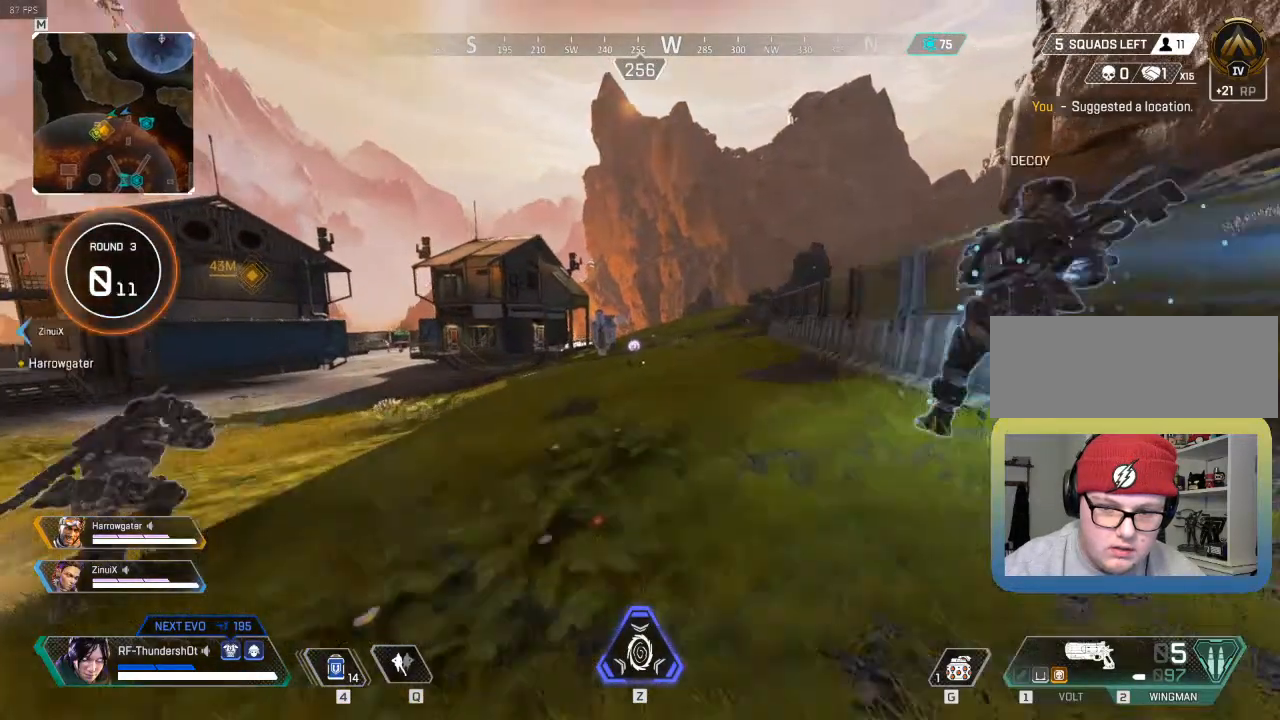
{"keys": ["d", "shift_l", "w"], "events": [[17, "d", "down"]]}
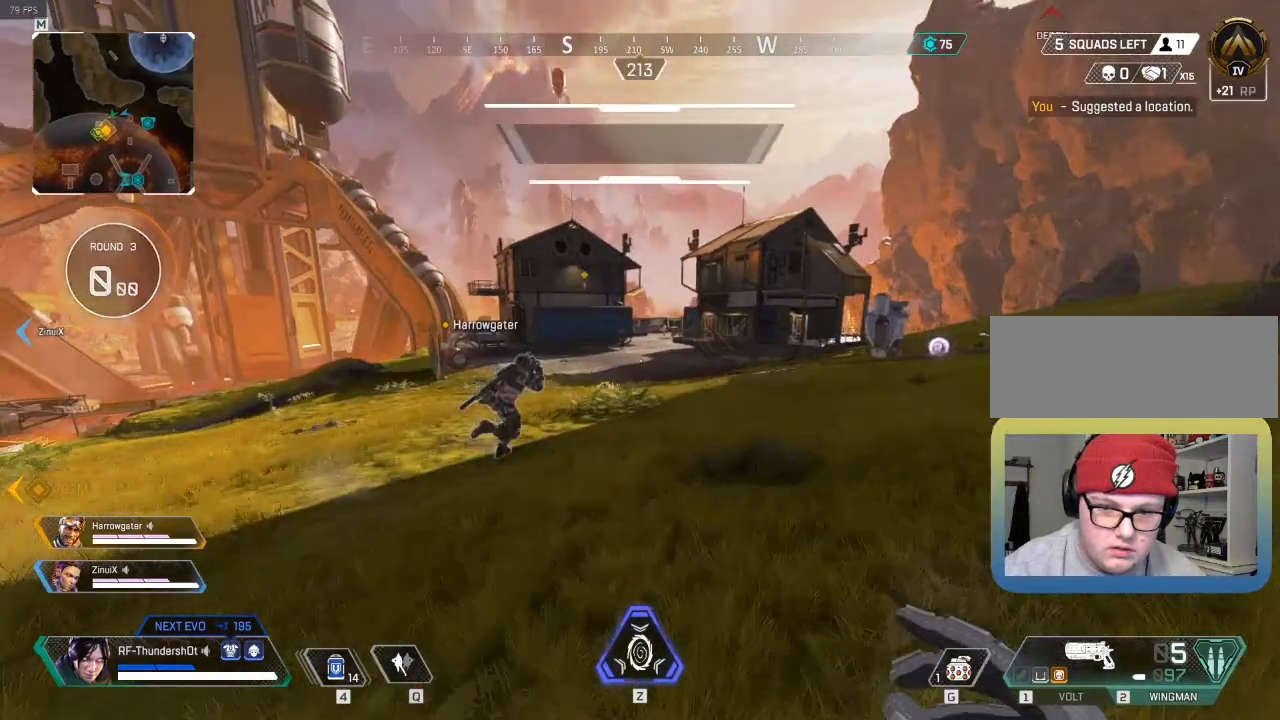
{"keys": ["d", "shift_l", "w"], "events": []}
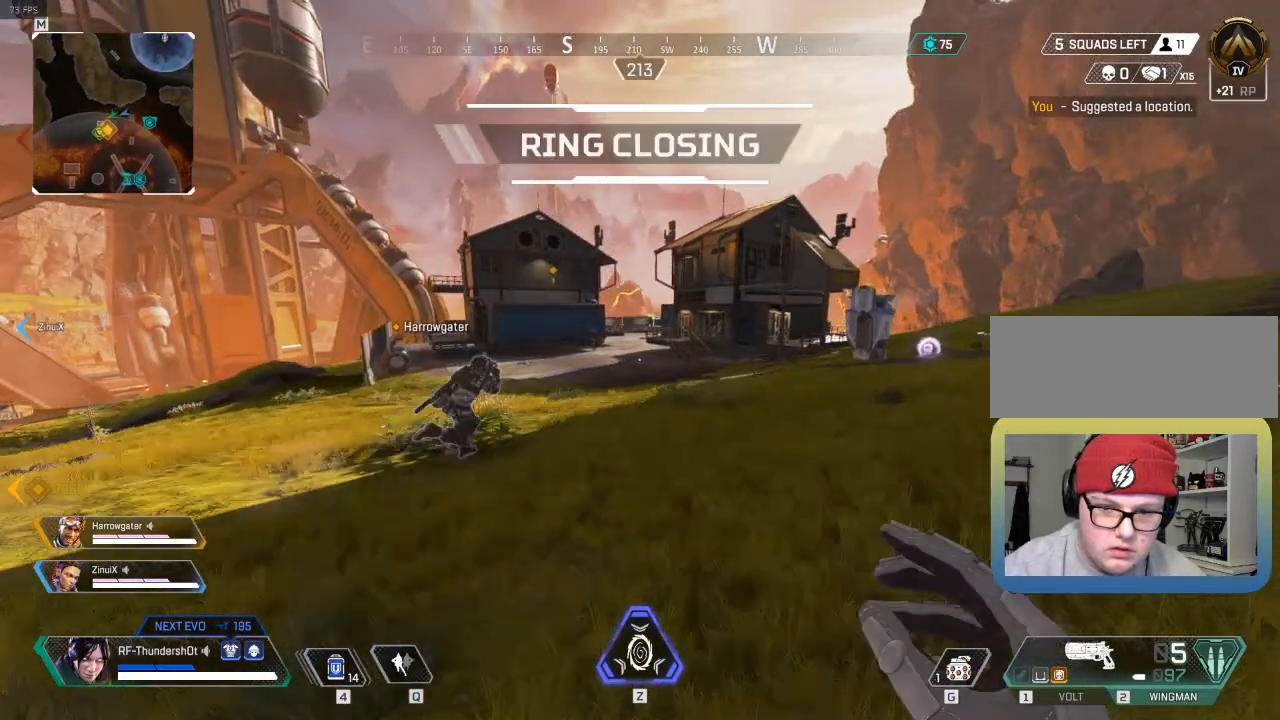
{"keys": ["d", "shift_l", "w"], "events": []}
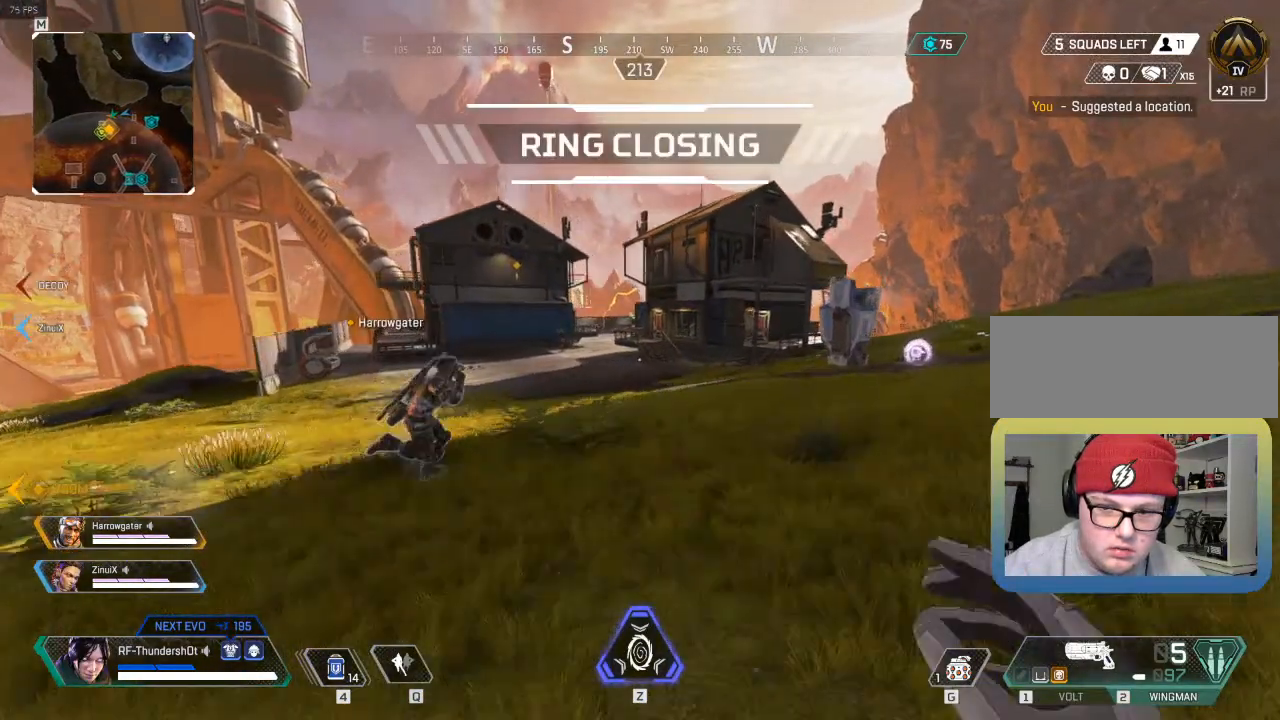
{"keys": ["9", "d", "shift_l", "w"], "events": [[217, "9", "down"]]}
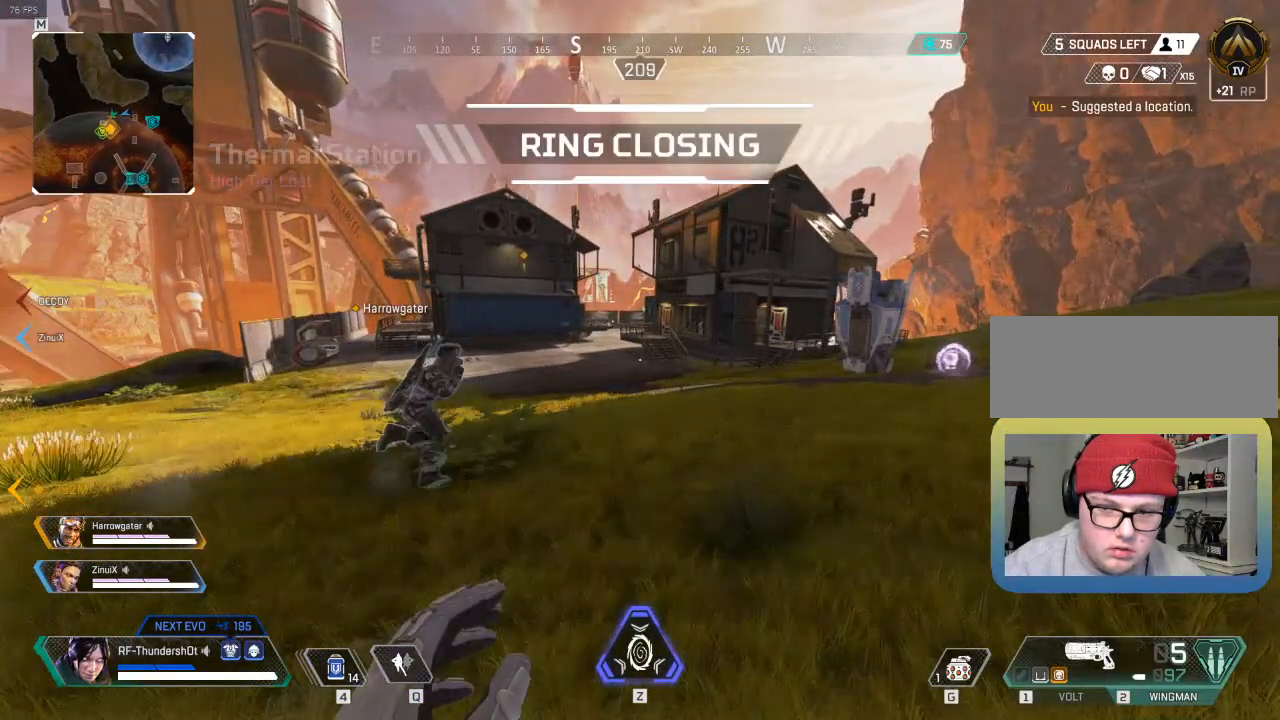
{"keys": ["shift_l", "w"], "events": [[67, "d", "up"], [67, "space", "down"], [200, "space", "up"], [467, "9", "up"]]}
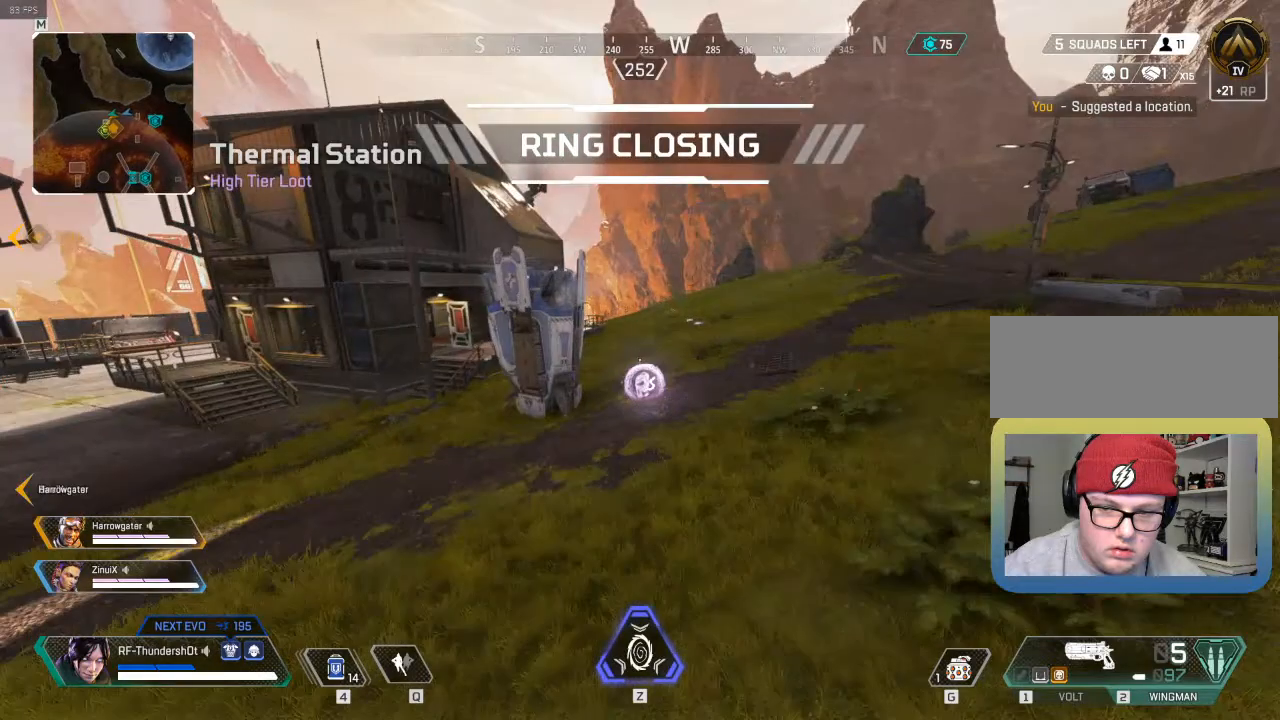
{"keys": ["e", "shift_l", "w"], "events": [[400, "e", "down"]]}
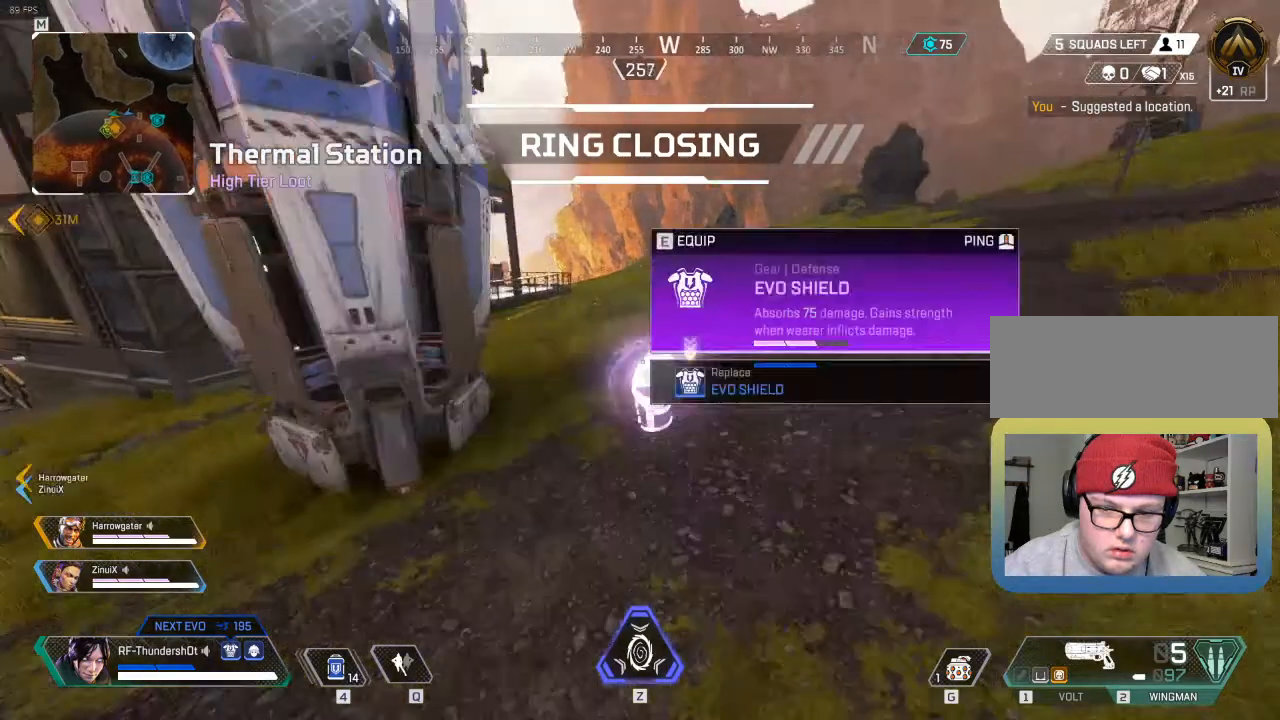
{"keys": ["shift_l", "w"], "events": [[33, "e", "up"]]}
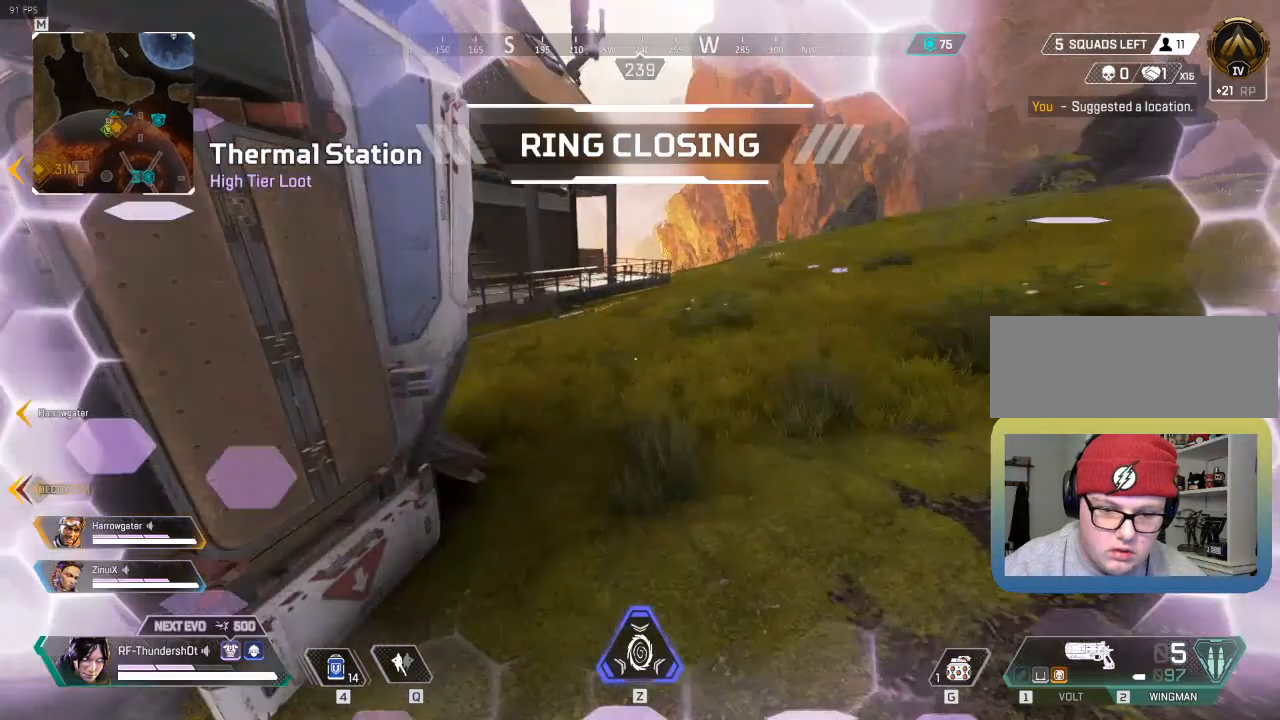
{"keys": ["4", "shift_l", "w"], "events": [[117, "4", "down"]]}
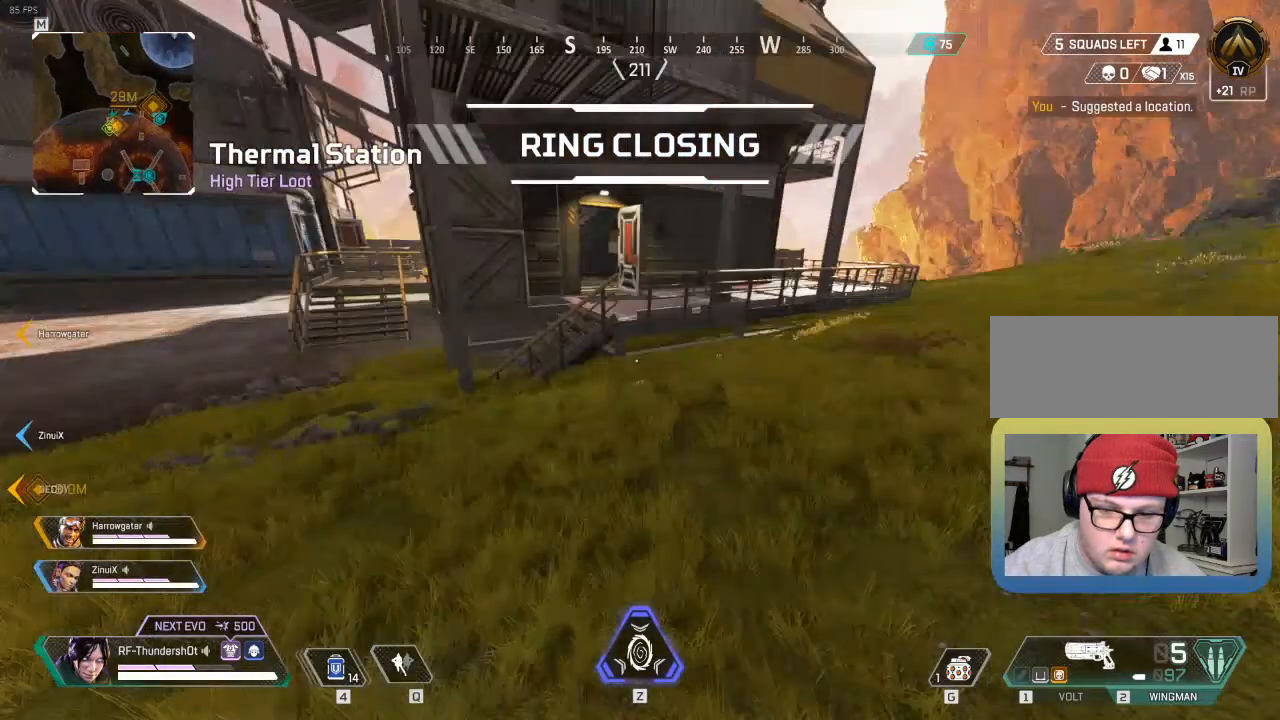
{"keys": ["shift_l", "w"], "events": [[67, "4", "up"], [250, "space", "down"], [450, "space", "up"]]}